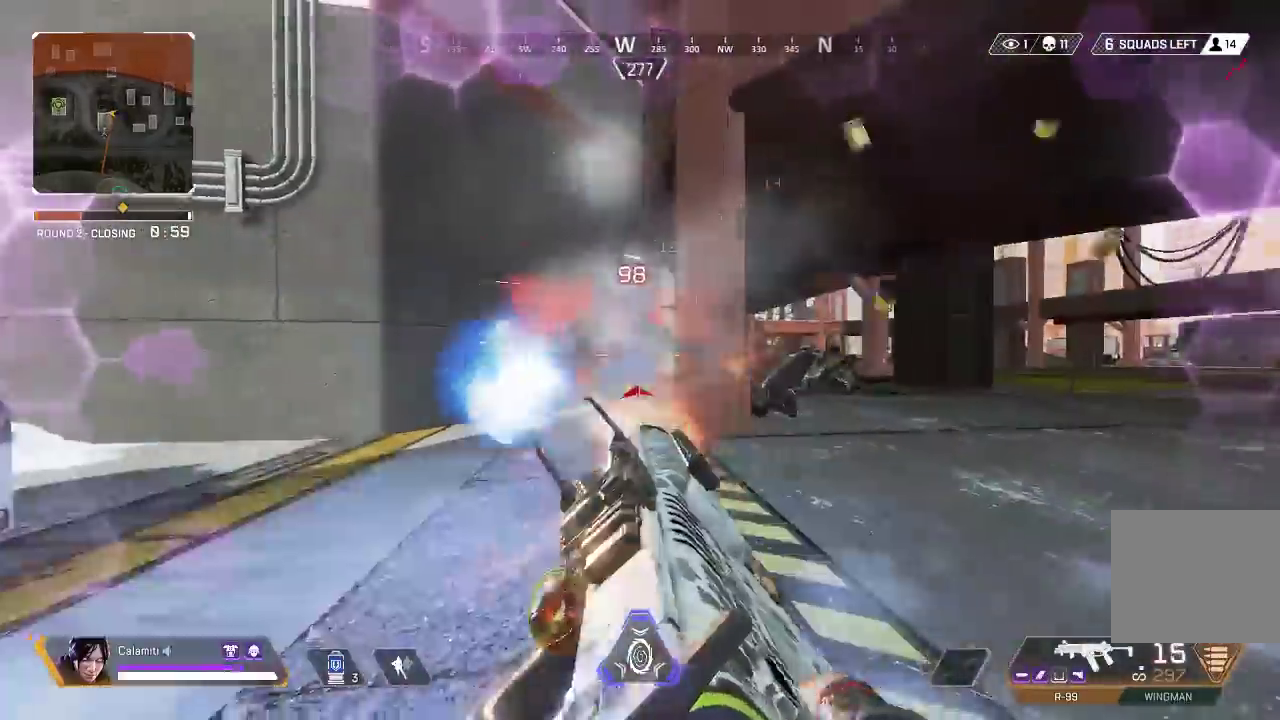
Gameplay with a controller (PlayStation layout); each line is a JSON object with the inputs held at the frame after it. "events" lists button and stick changes between this image and that frame as [ms after this image, input, new state], when the widget could be followed in between. Not read: R3.
{"buttons": ["R2"], "left_stick": "left", "right_stick": "center", "events": [[83, "CROSS", "down"], [167, "CROSS", "up"], [200, "right_stick", "right"], [250, "CIRCLE", "down"], [417, "CIRCLE", "up"], [500, "right_stick", "center"]]}
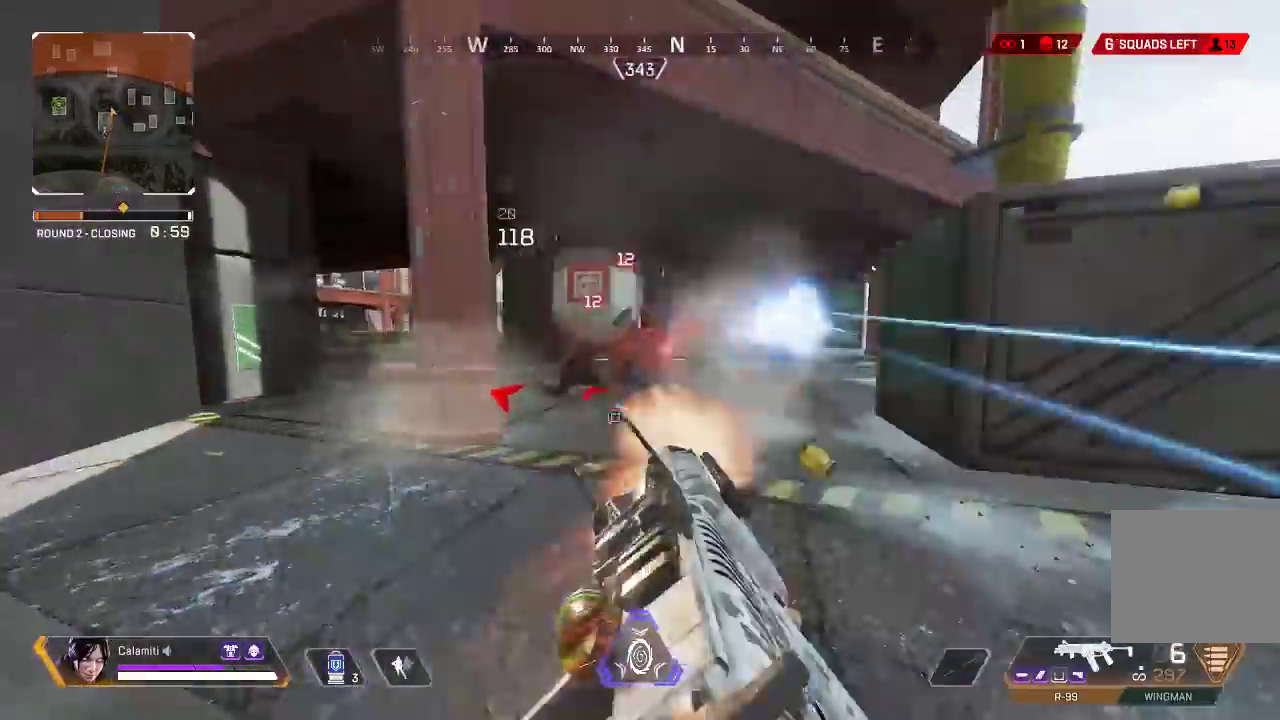
{"buttons": ["SQUARE", "L3"], "left_stick": "up", "right_stick": "center", "events": [[67, "right_stick", "up-left"], [100, "left_stick", "right"], [117, "right_stick", "up-right"], [183, "left_stick", "up-right"], [200, "L3", "down"], [250, "right_stick", "center"], [333, "R2", "up"], [333, "SQUARE", "down"], [367, "SQUARE", "up"], [400, "L3", "up"], [400, "left_stick", "up"], [450, "L3", "down"], [450, "SQUARE", "down"]]}
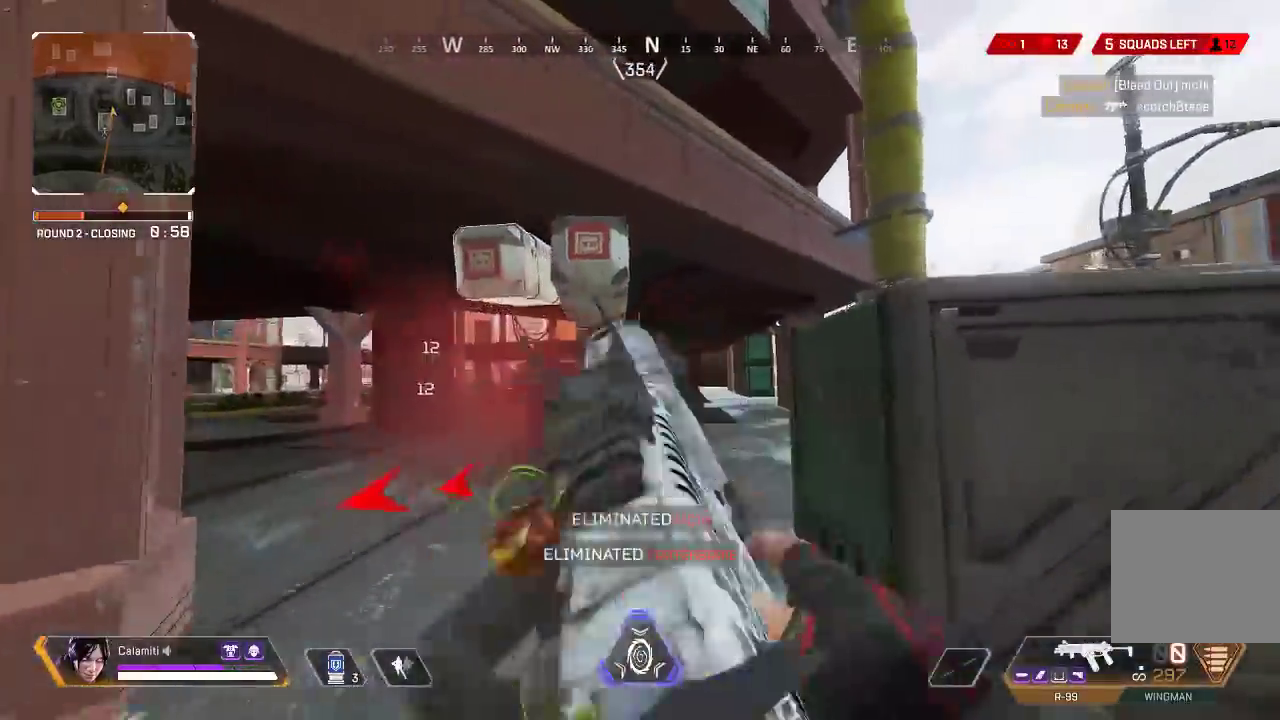
{"buttons": ["SQUARE"], "left_stick": "down-right", "right_stick": "center", "events": [[17, "SQUARE", "up"], [50, "L3", "up"], [133, "L3", "down"], [133, "SQUARE", "down"], [200, "right_stick", "down-right"], [267, "right_stick", "center"], [300, "L3", "up"], [467, "left_stick", "down-right"]]}
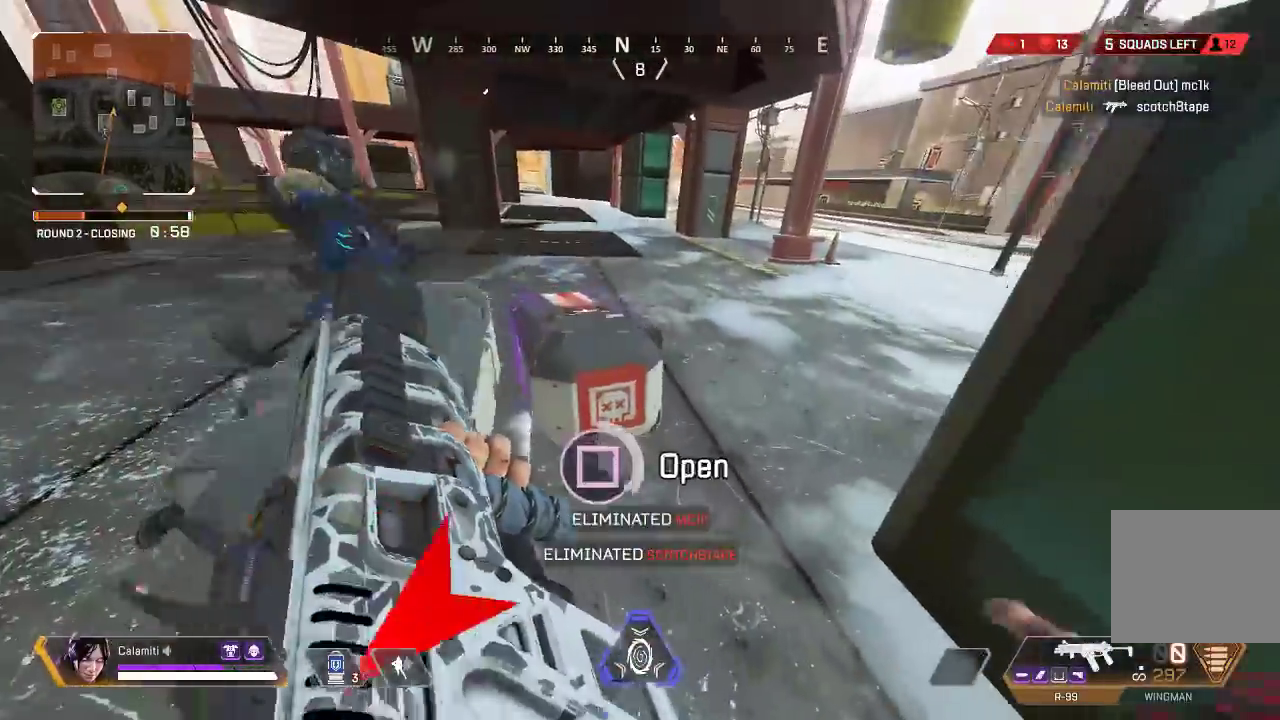
{"buttons": [], "left_stick": "down", "right_stick": "center", "events": [[100, "left_stick", "left"], [200, "left_stick", "center"], [317, "SQUARE", "up"], [317, "left_stick", "down"], [333, "right_stick", "down"], [417, "right_stick", "center"]]}
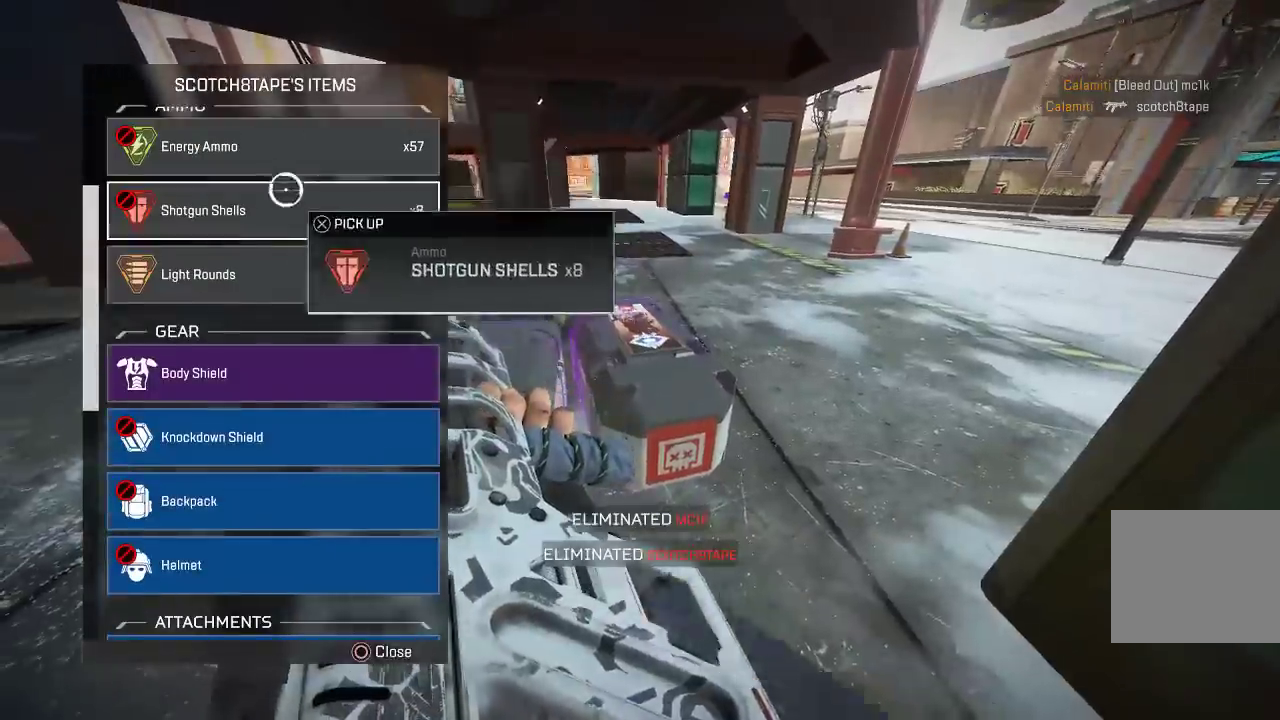
{"buttons": [], "left_stick": "down", "right_stick": "center", "events": [[67, "left_stick", "down-left"], [267, "left_stick", "center"], [367, "left_stick", "down"]]}
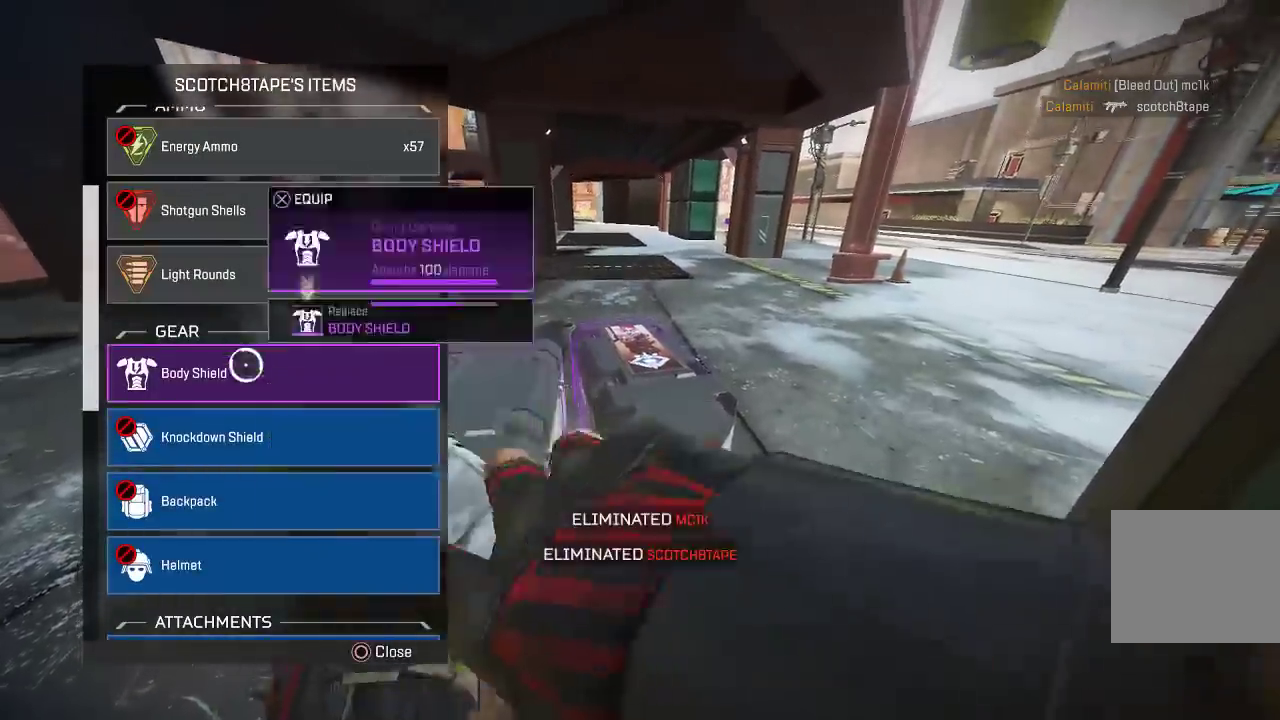
{"buttons": [], "left_stick": "center", "right_stick": "up", "events": [[33, "CROSS", "down"], [33, "left_stick", "up"], [100, "CROSS", "up"], [217, "CROSS", "down"], [233, "left_stick", "right"], [283, "CROSS", "up"], [450, "left_stick", "center"], [450, "right_stick", "up"]]}
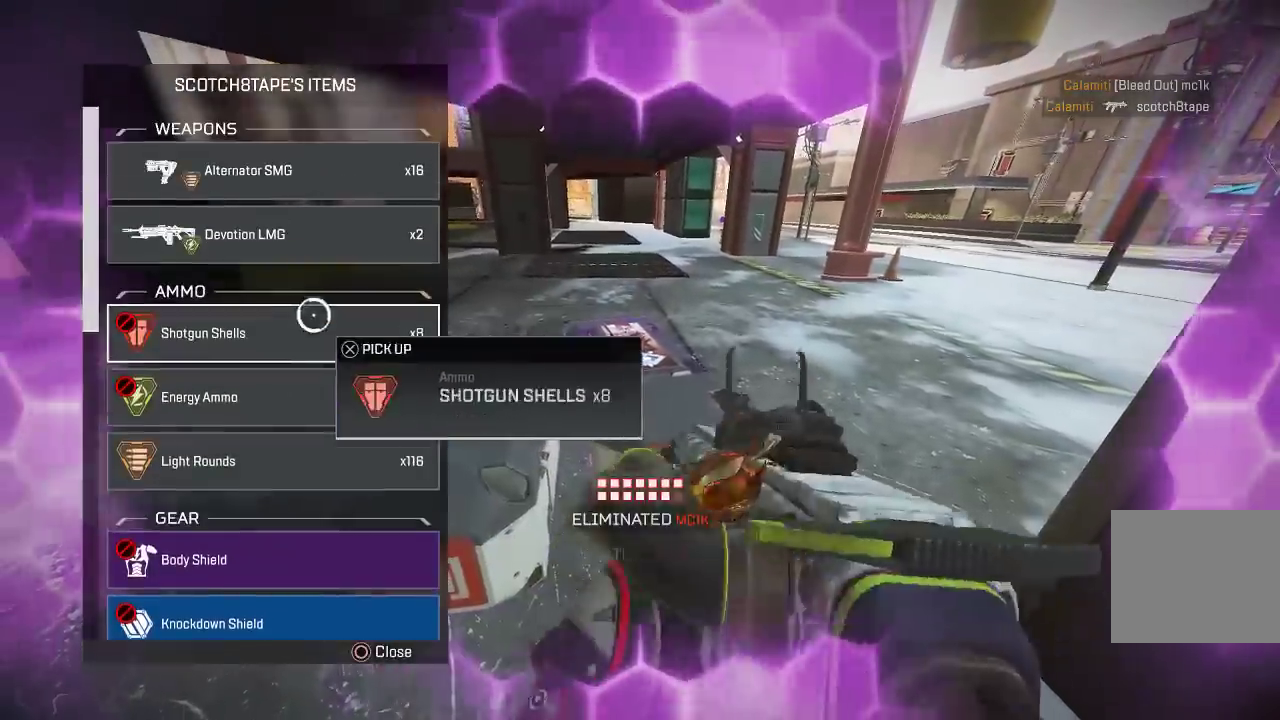
{"buttons": [], "left_stick": "down-right", "right_stick": "down-left", "events": [[67, "left_stick", "down-left"], [67, "right_stick", "center"], [400, "right_stick", "down-left"], [433, "left_stick", "down-right"]]}
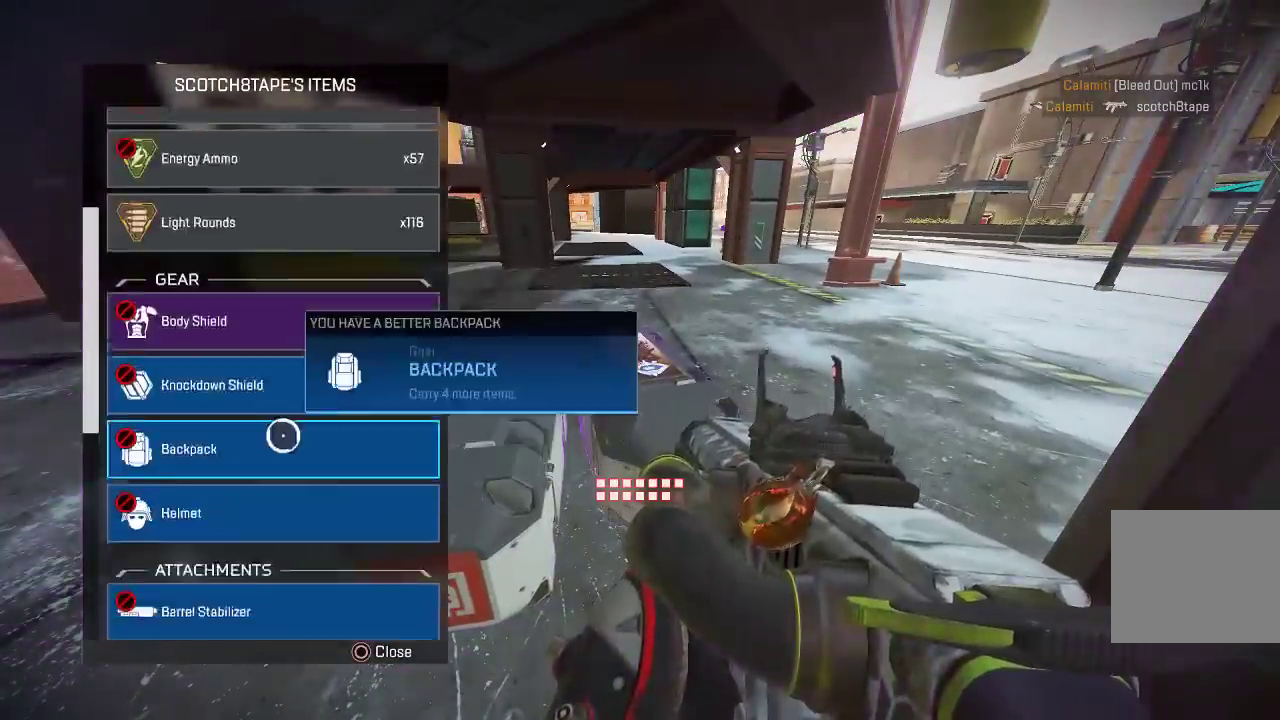
{"buttons": [], "left_stick": "down-left", "right_stick": "center", "events": [[17, "left_stick", "up"], [167, "left_stick", "down-right"], [183, "right_stick", "center"], [367, "left_stick", "left"], [467, "left_stick", "down-left"]]}
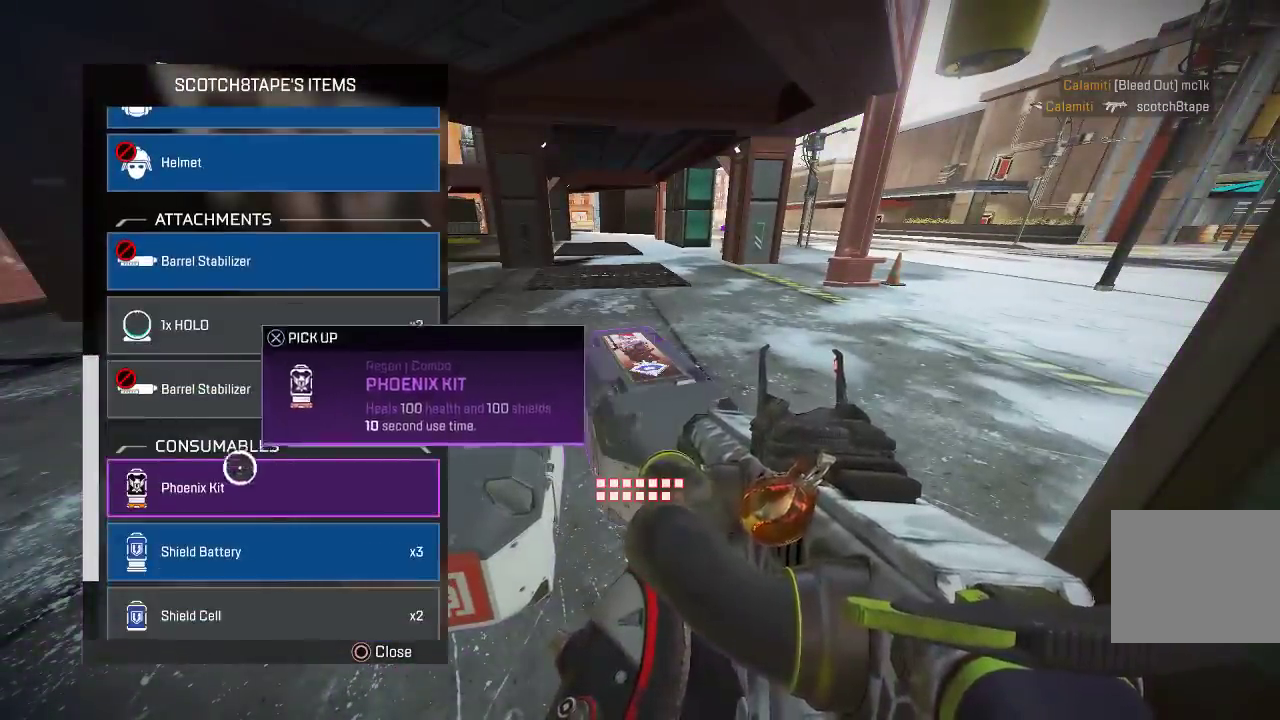
{"buttons": ["CROSS"], "left_stick": "up-left", "right_stick": "center", "events": [[17, "left_stick", "down"], [100, "left_stick", "right"], [117, "CROSS", "down"], [167, "CROSS", "up"], [267, "left_stick", "down-right"], [367, "CIRCLE", "down"], [367, "left_stick", "down-left"], [417, "CIRCLE", "up"], [450, "left_stick", "up-left"], [467, "CROSS", "down"]]}
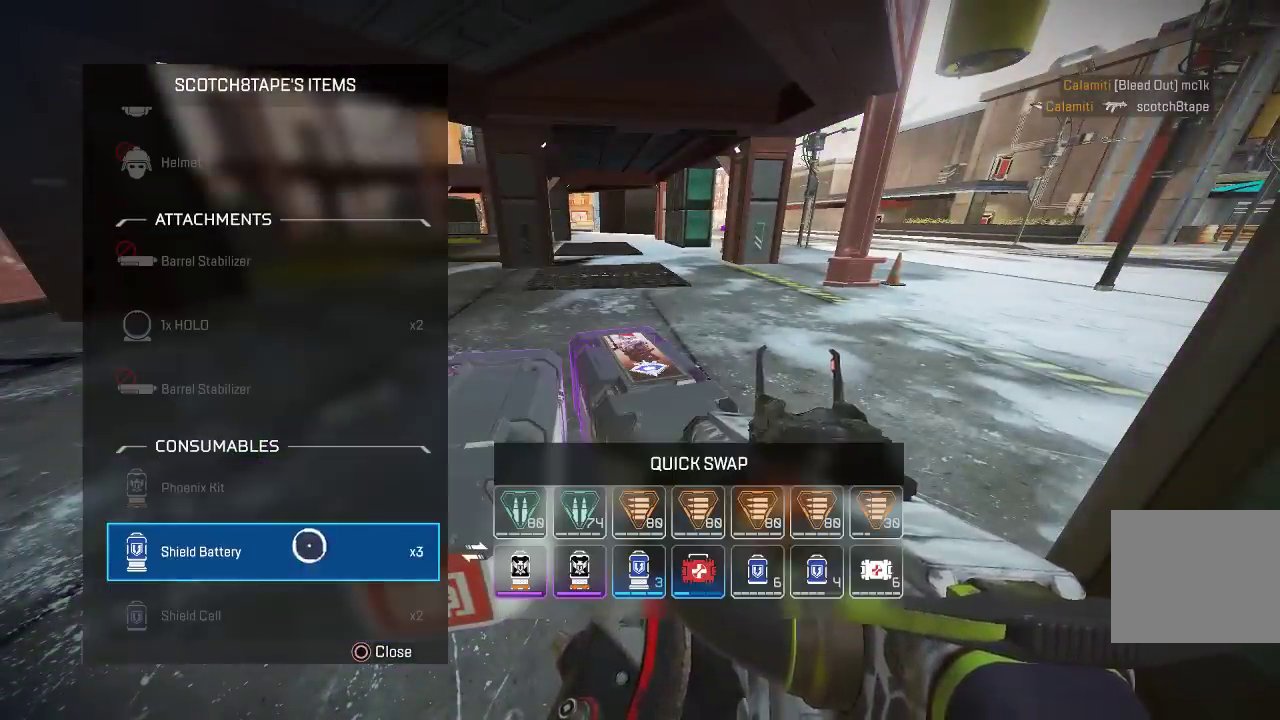
{"buttons": [], "left_stick": "right", "right_stick": "center", "events": [[17, "CROSS", "up"], [50, "left_stick", "down-right"], [117, "right_stick", "down-left"], [217, "left_stick", "up-left"], [250, "right_stick", "center"], [300, "left_stick", "center"], [350, "left_stick", "down-right"], [400, "left_stick", "right"]]}
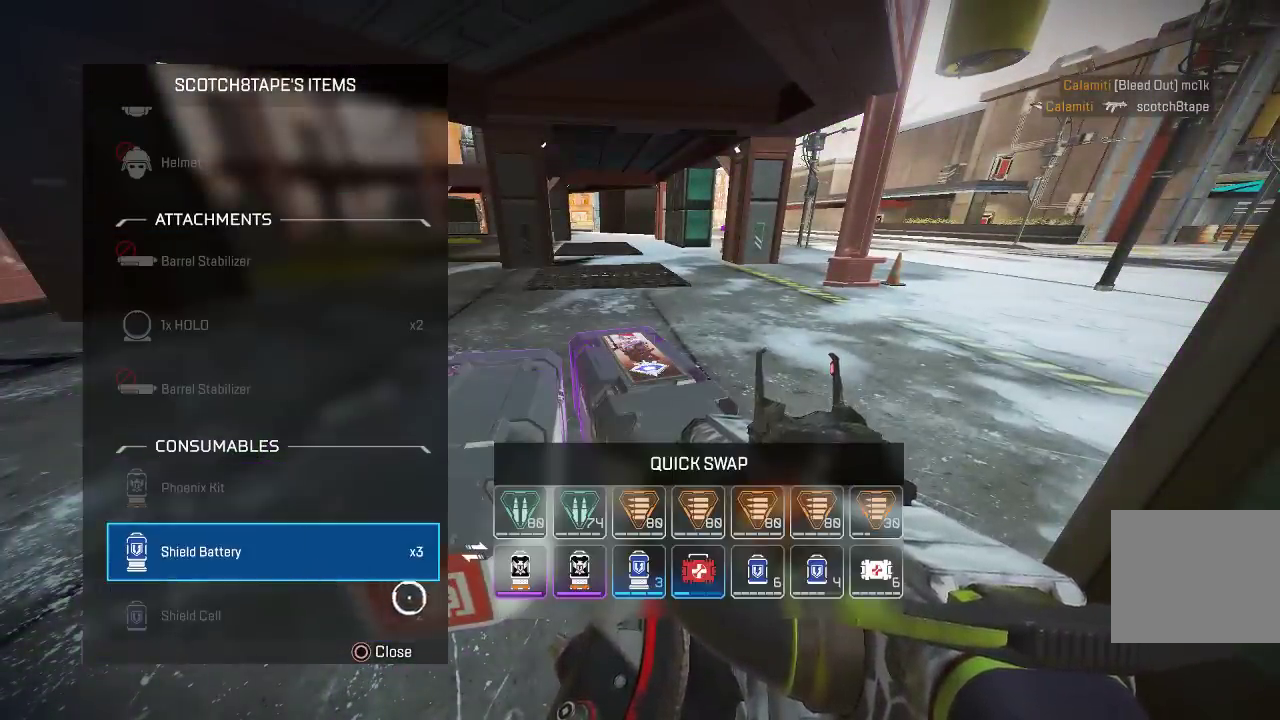
{"buttons": [], "left_stick": "center", "right_stick": "center", "events": [[33, "left_stick", "up"], [167, "left_stick", "right"], [217, "left_stick", "down-right"], [417, "left_stick", "center"]]}
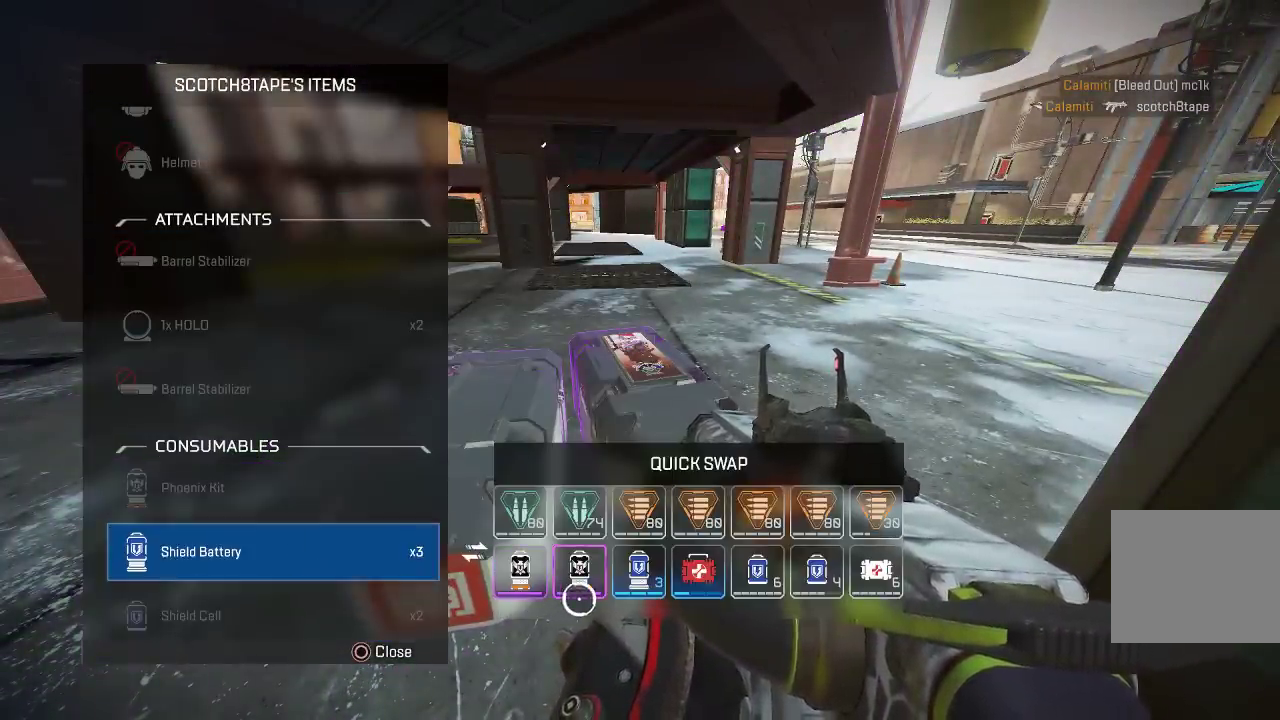
{"buttons": [], "left_stick": "right", "right_stick": "center", "events": [[133, "left_stick", "up-right"], [300, "left_stick", "right"]]}
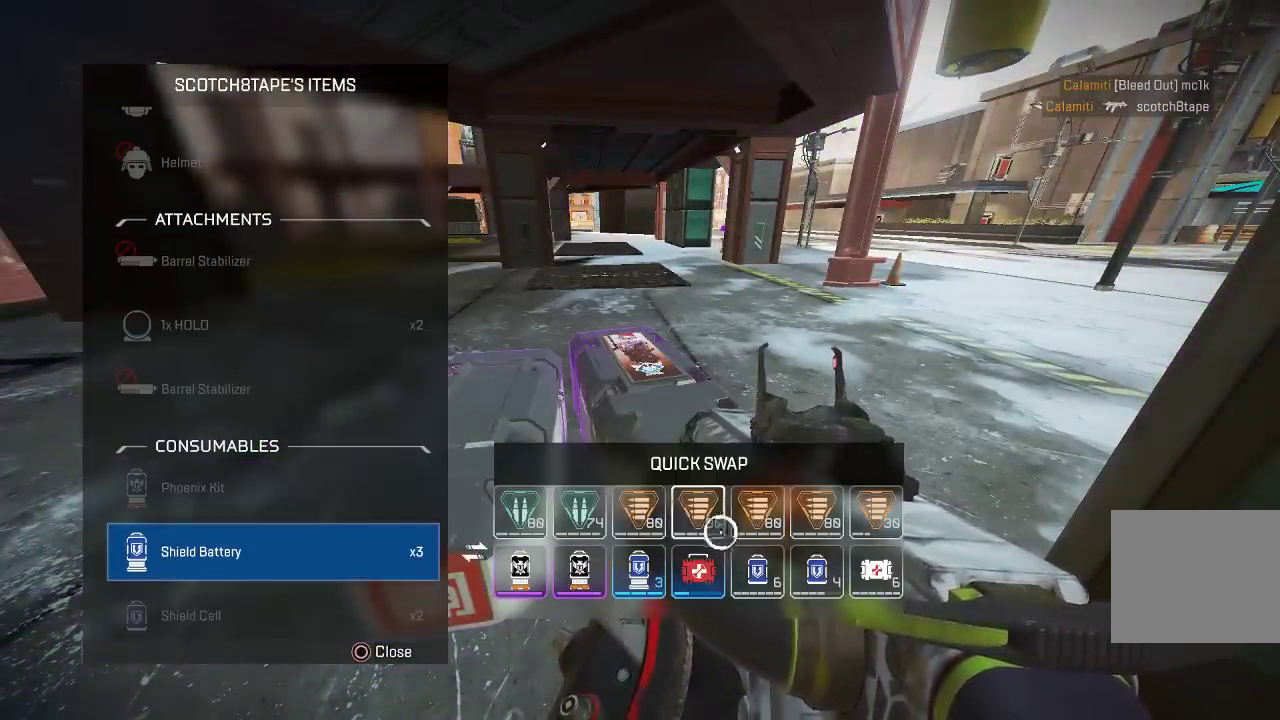
{"buttons": [], "left_stick": "left", "right_stick": "down-left", "events": [[367, "CROSS", "down"], [400, "left_stick", "left"], [433, "CROSS", "up"], [467, "right_stick", "down-left"]]}
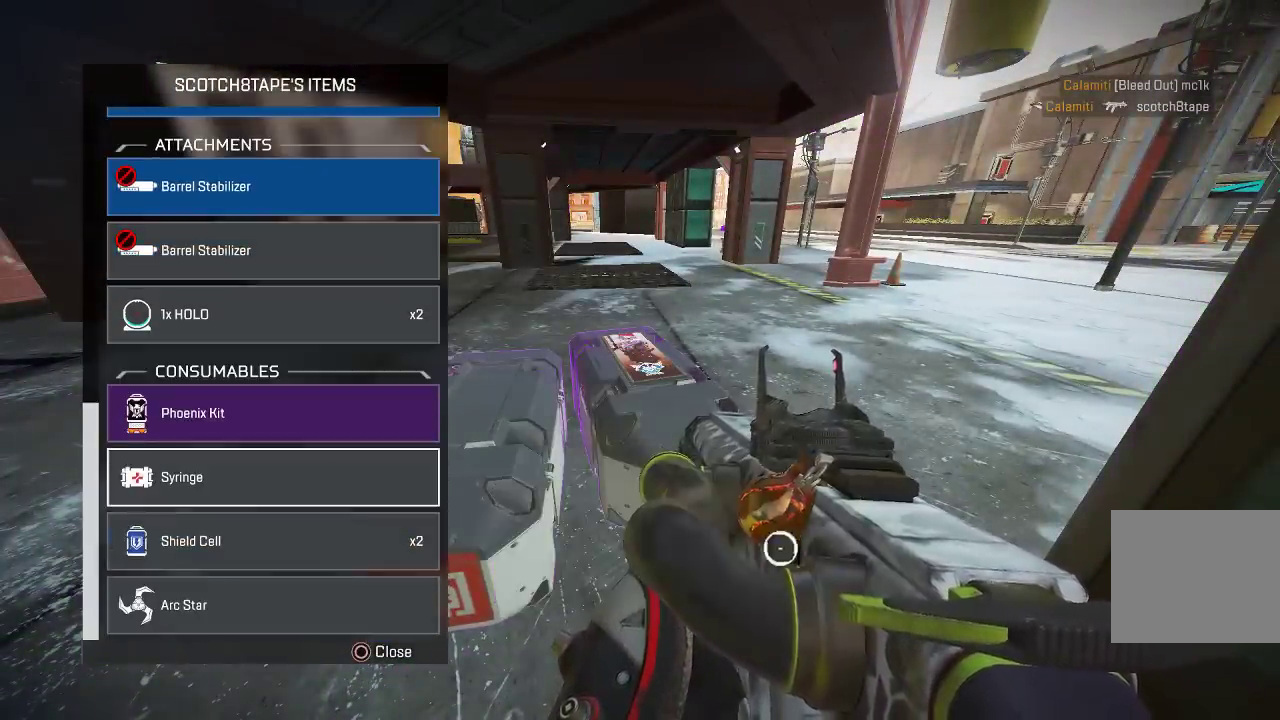
{"buttons": ["CROSS"], "left_stick": "left", "right_stick": "center", "events": [[67, "right_stick", "center"], [467, "CROSS", "down"]]}
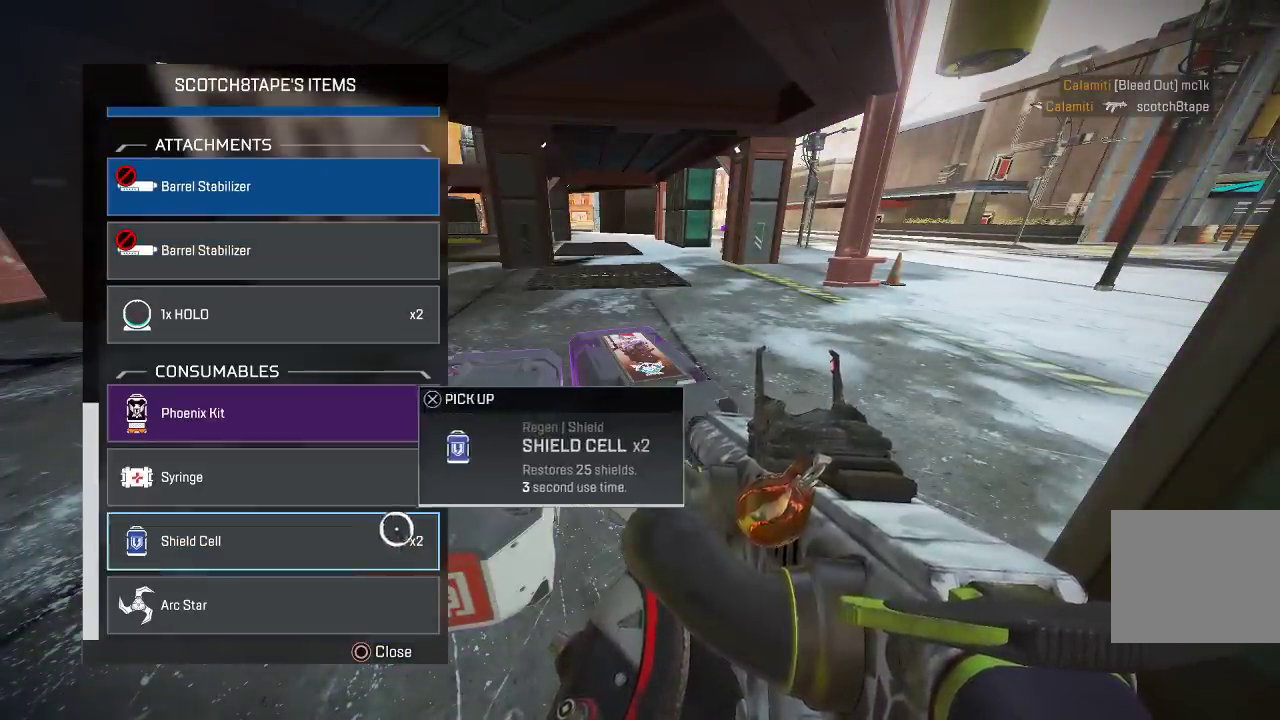
{"buttons": ["SQUARE"], "left_stick": "left", "right_stick": "right", "events": [[33, "CROSS", "up"], [133, "CIRCLE", "down"], [150, "right_stick", "left"], [200, "CIRCLE", "up"], [250, "SQUARE", "down"], [283, "right_stick", "right"], [317, "CIRCLE", "down"], [433, "CIRCLE", "up"]]}
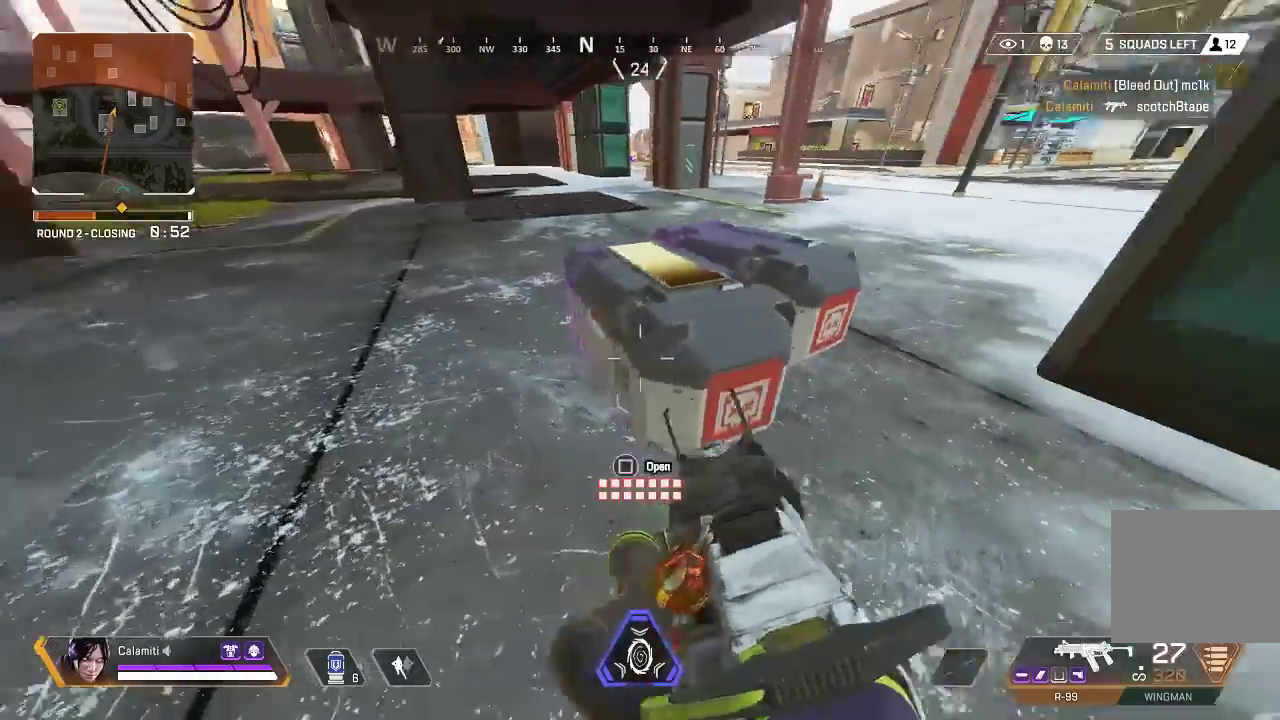
{"buttons": [], "left_stick": "down", "right_stick": "down-left", "events": [[33, "left_stick", "center"], [50, "right_stick", "center"], [167, "left_stick", "left"], [283, "left_stick", "center"], [333, "left_stick", "down-right"], [400, "SQUARE", "up"], [400, "left_stick", "down"], [400, "right_stick", "down-left"]]}
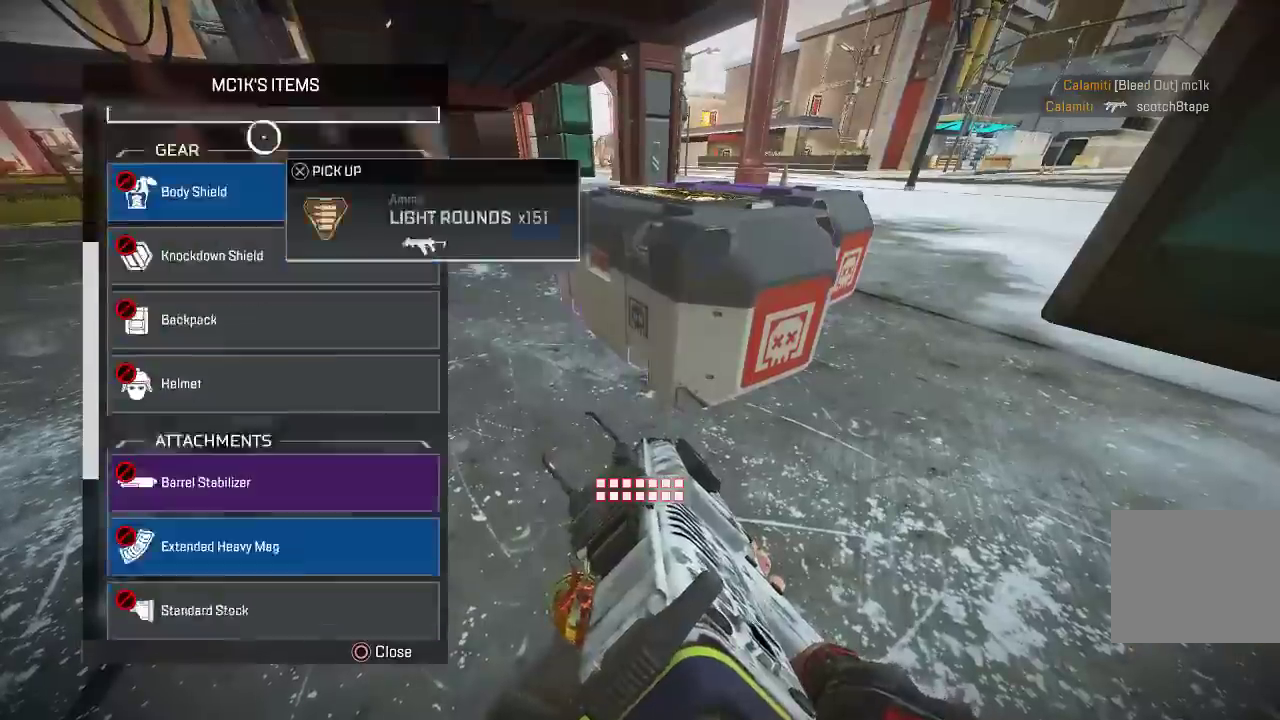
{"buttons": [], "left_stick": "down", "right_stick": "down-left", "events": [[283, "right_stick", "center"], [500, "right_stick", "down-left"]]}
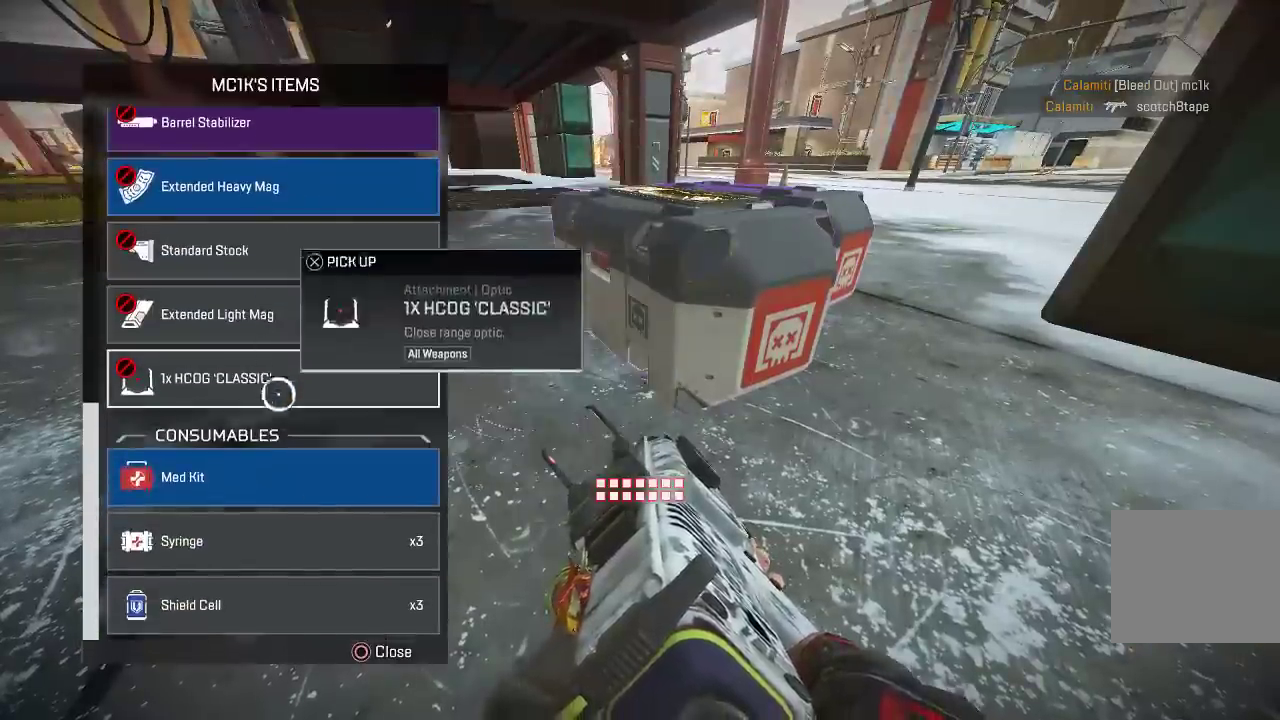
{"buttons": ["CIRCLE"], "left_stick": "up-right", "right_stick": "right", "events": [[117, "left_stick", "center"], [117, "right_stick", "center"], [217, "left_stick", "down-left"], [283, "CROSS", "down"], [317, "left_stick", "right"], [333, "CROSS", "up"], [367, "CIRCLE", "down"], [383, "right_stick", "right"], [433, "CIRCLE", "up"], [433, "left_stick", "up-right"], [483, "CIRCLE", "down"]]}
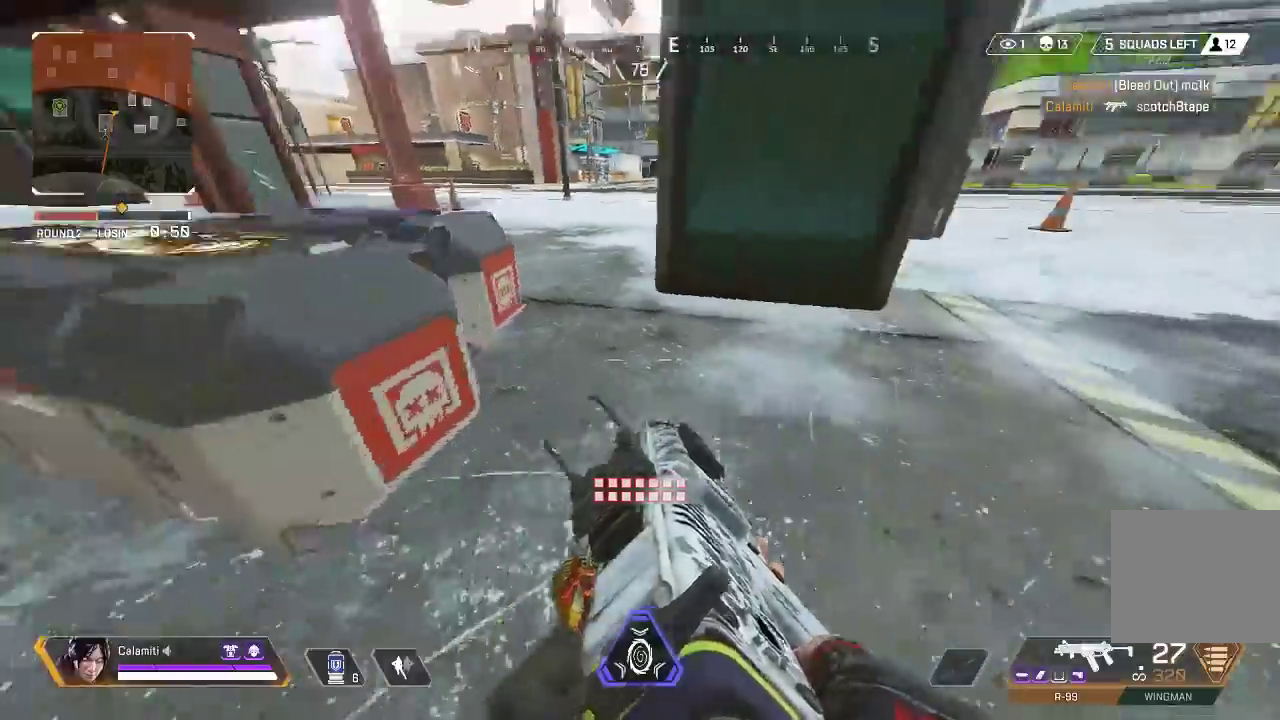
{"buttons": ["TRIANGLE"], "left_stick": "up", "right_stick": "center", "events": [[17, "L3", "down"], [83, "CIRCLE", "up"], [117, "left_stick", "up"], [167, "TRIANGLE", "down"], [217, "TRIANGLE", "up"], [217, "right_stick", "left"], [300, "TRIANGLE", "down"], [300, "right_stick", "center"], [467, "L3", "up"]]}
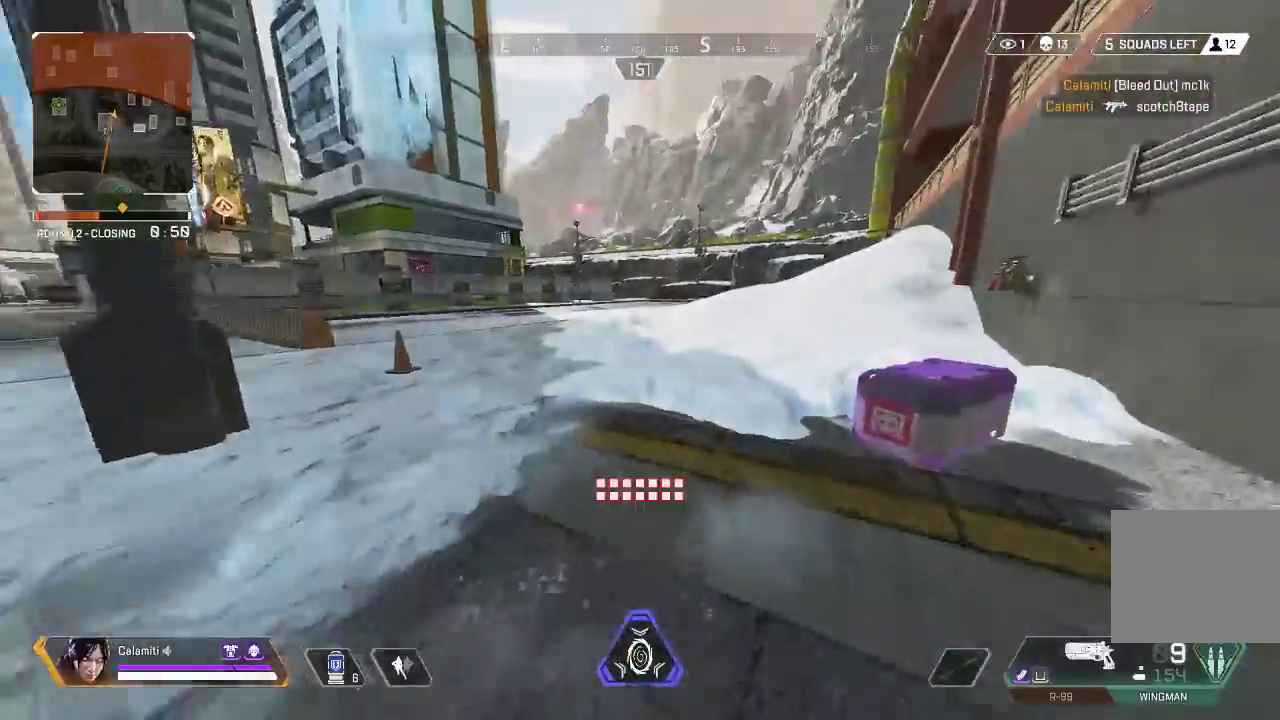
{"buttons": ["L3"], "left_stick": "up", "right_stick": "center", "events": [[17, "TRIANGLE", "up"], [150, "right_stick", "right"], [167, "CIRCLE", "down"], [300, "right_stick", "center"], [350, "right_stick", "left"], [367, "CIRCLE", "up"], [400, "CROSS", "down"], [417, "right_stick", "center"], [450, "TRIANGLE", "down"], [467, "CROSS", "up"], [500, "L3", "down"], [500, "TRIANGLE", "up"]]}
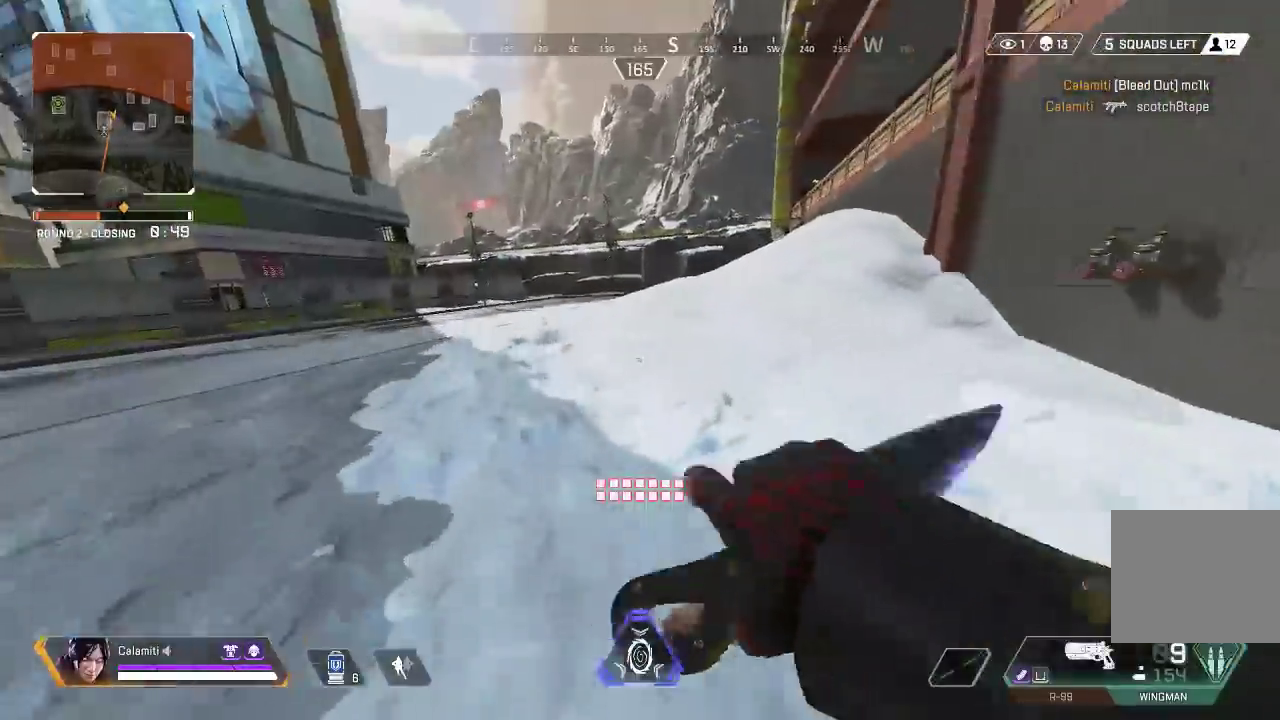
{"buttons": [], "left_stick": "up", "right_stick": "center", "events": [[167, "L3", "up"], [267, "SQUARE", "down"], [317, "SQUARE", "up"], [417, "SQUARE", "down"], [467, "SQUARE", "up"]]}
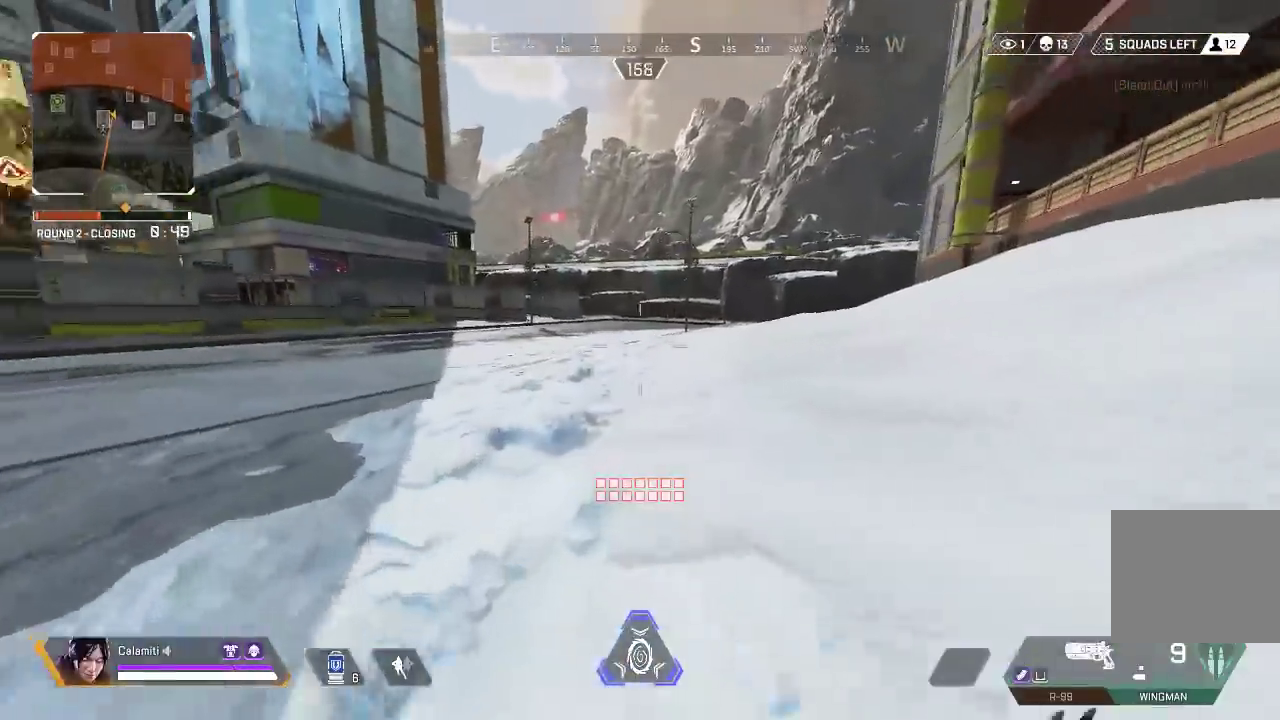
{"buttons": [], "left_stick": "up", "right_stick": "center", "events": [[50, "SQUARE", "down"], [67, "L3", "down"], [117, "SQUARE", "up"], [367, "L3", "up"]]}
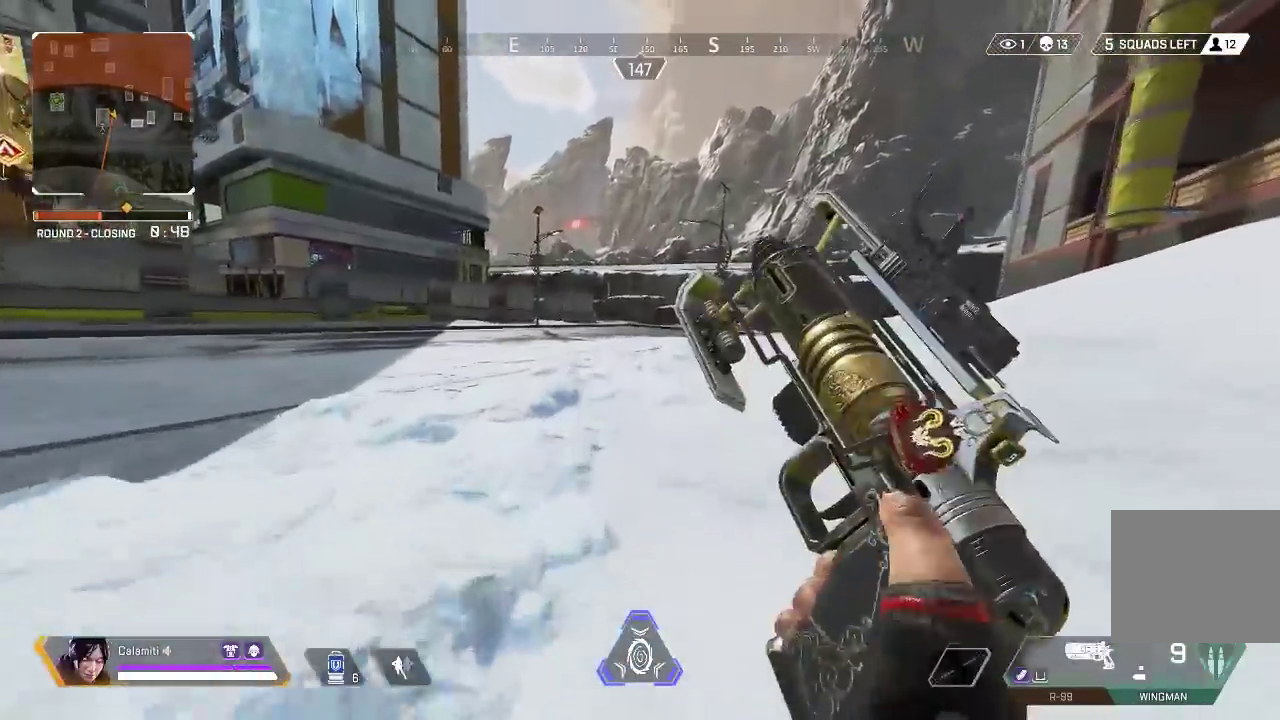
{"buttons": [], "left_stick": "up", "right_stick": "center", "events": []}
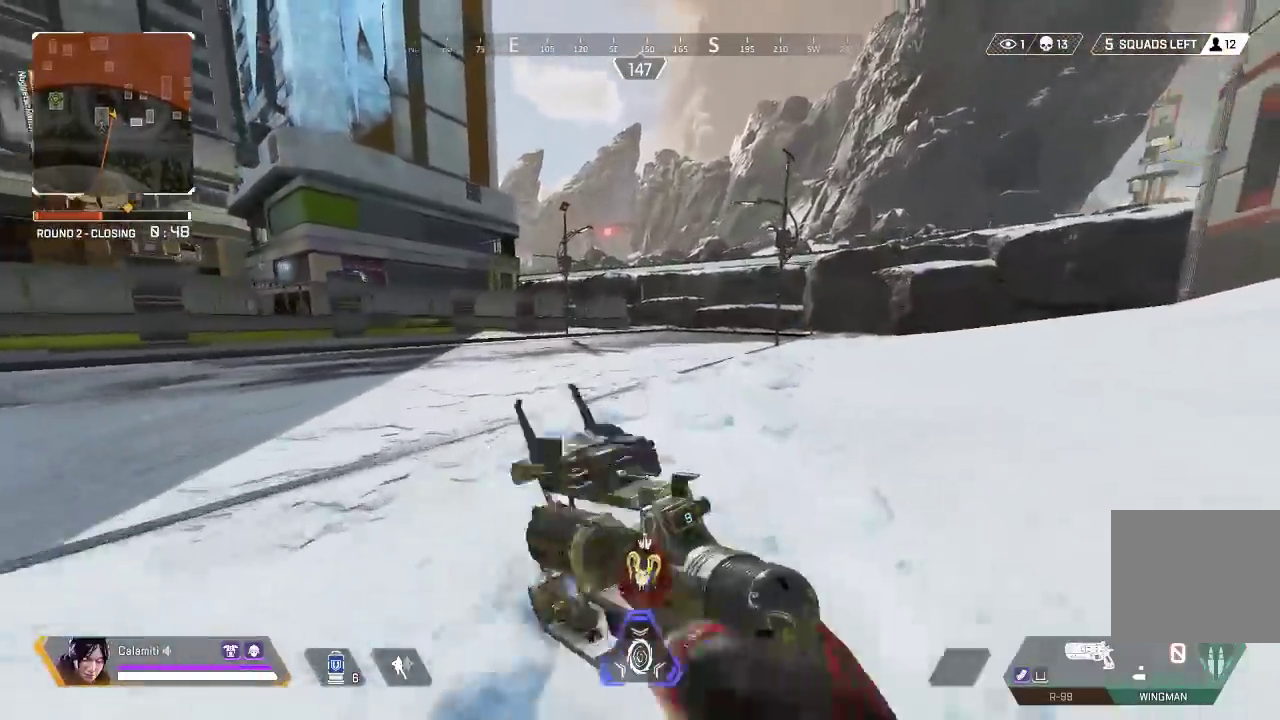
{"buttons": [], "left_stick": "up", "right_stick": "center", "events": []}
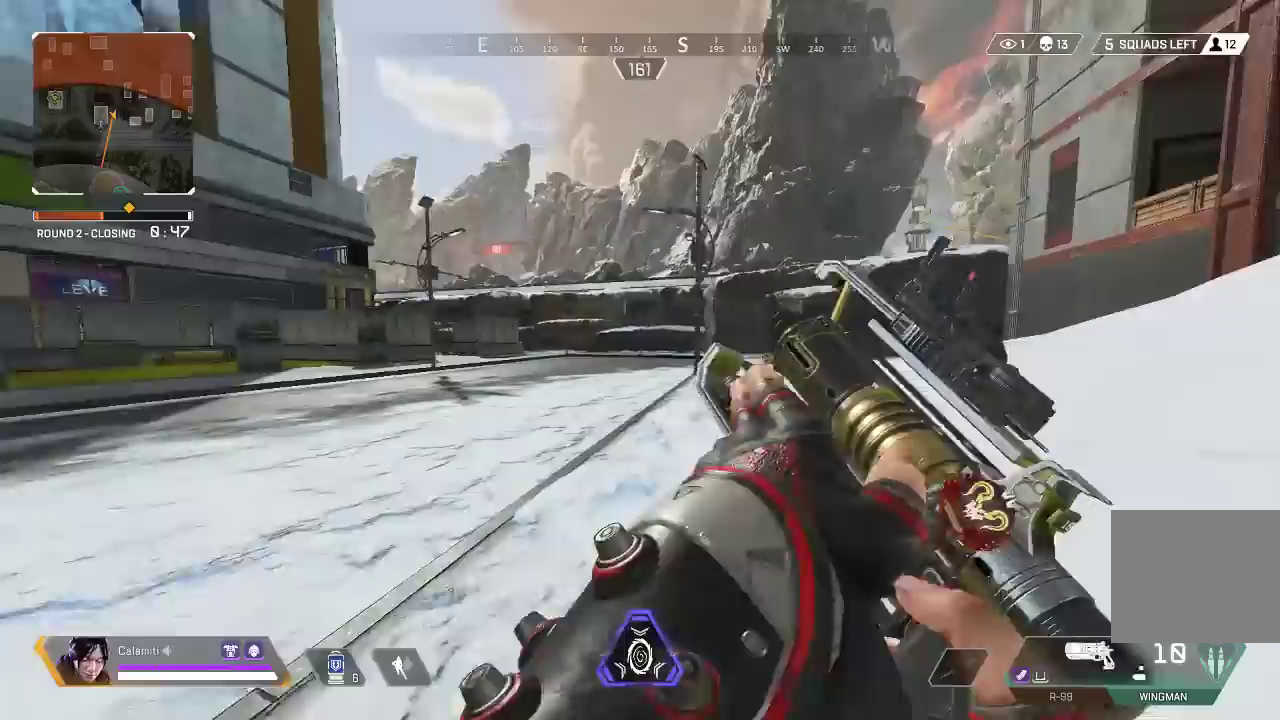
{"buttons": ["TRIANGLE"], "left_stick": "up", "right_stick": "center", "events": [[250, "TRIANGLE", "down"]]}
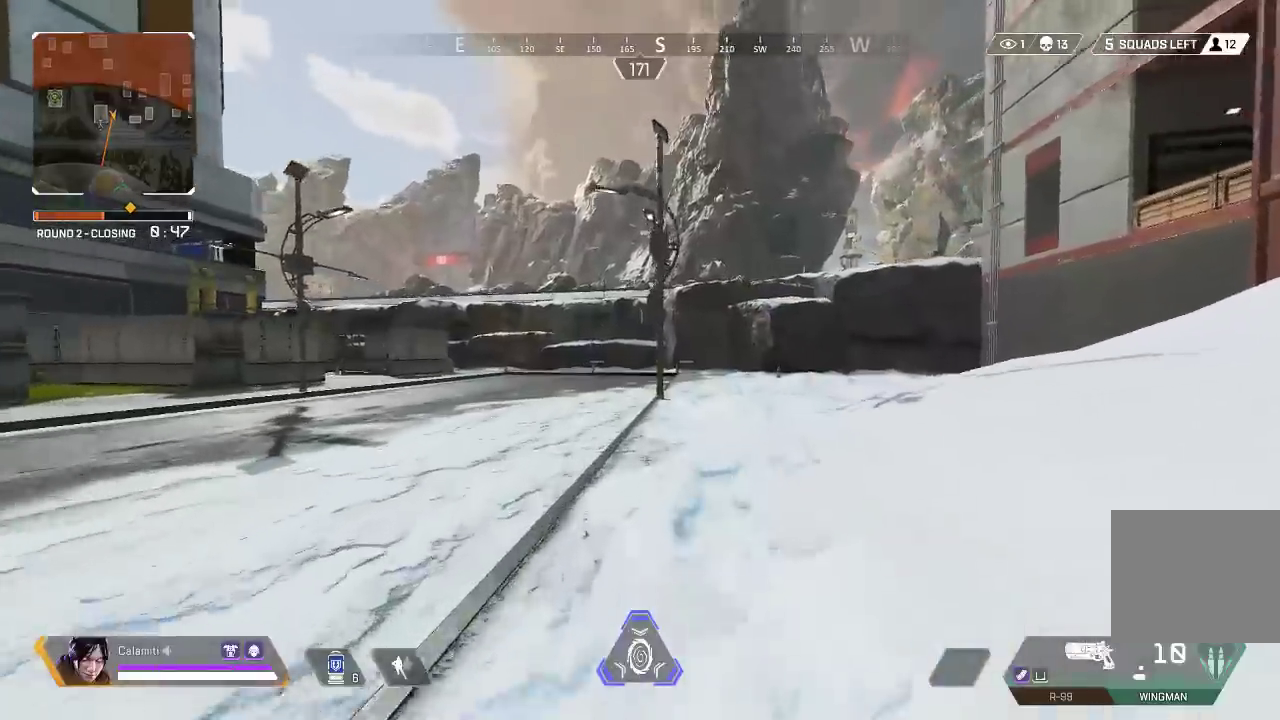
{"buttons": ["CIRCLE"], "left_stick": "up", "right_stick": "center", "events": [[33, "TRIANGLE", "up"], [483, "CIRCLE", "down"]]}
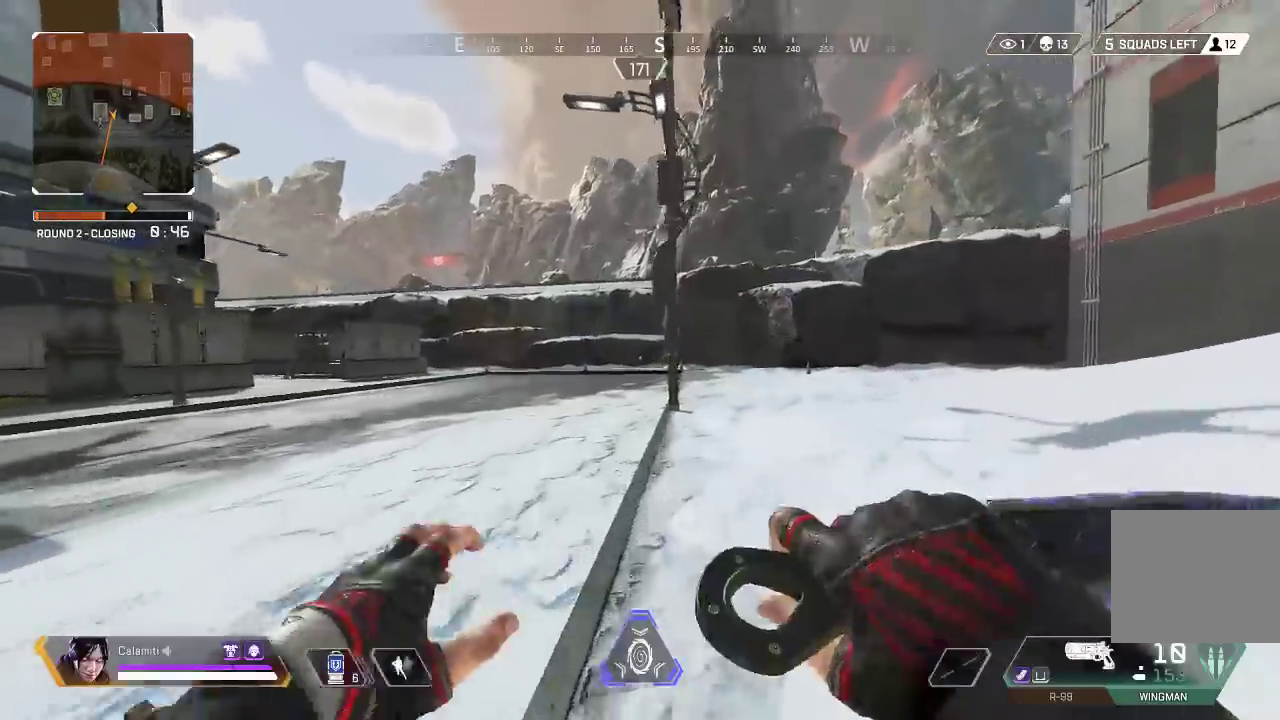
{"buttons": [], "left_stick": "center", "right_stick": "center"}
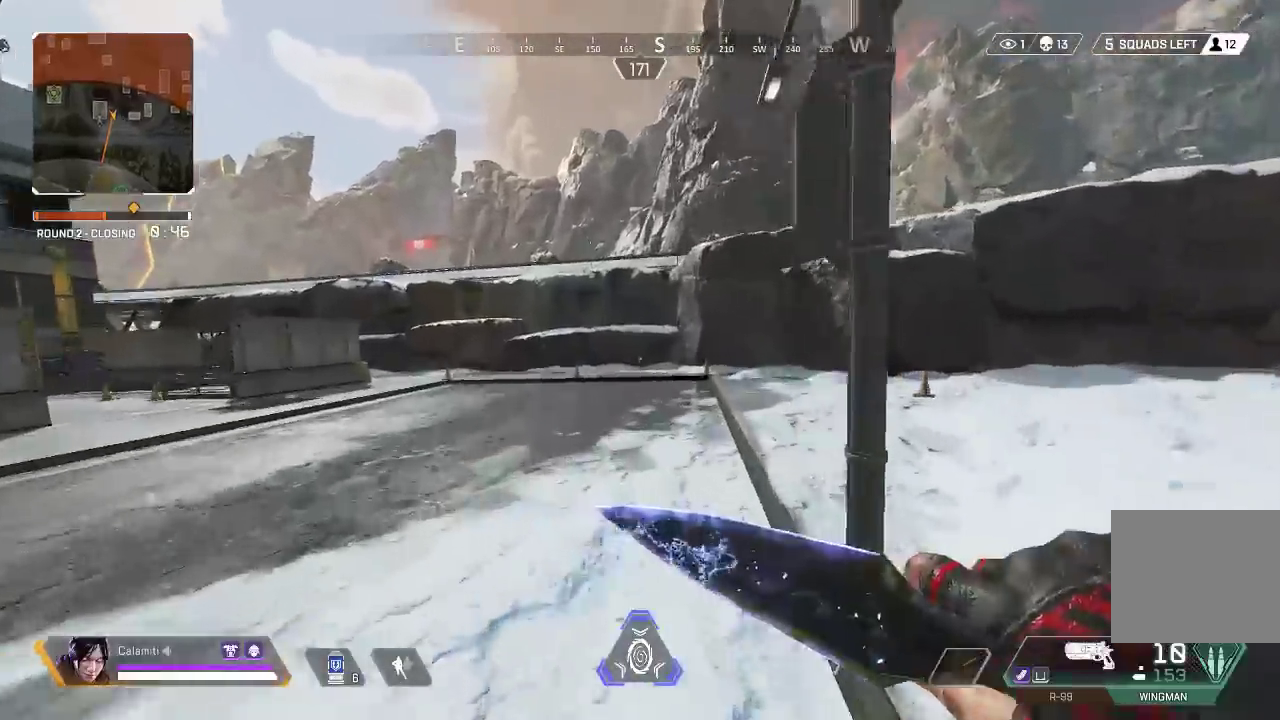
{"buttons": ["L3"], "left_stick": "up", "right_stick": "center", "events": [[233, "left_stick", "up"], [250, "CROSS", "down"], [317, "CROSS", "up"], [350, "L3", "down"]]}
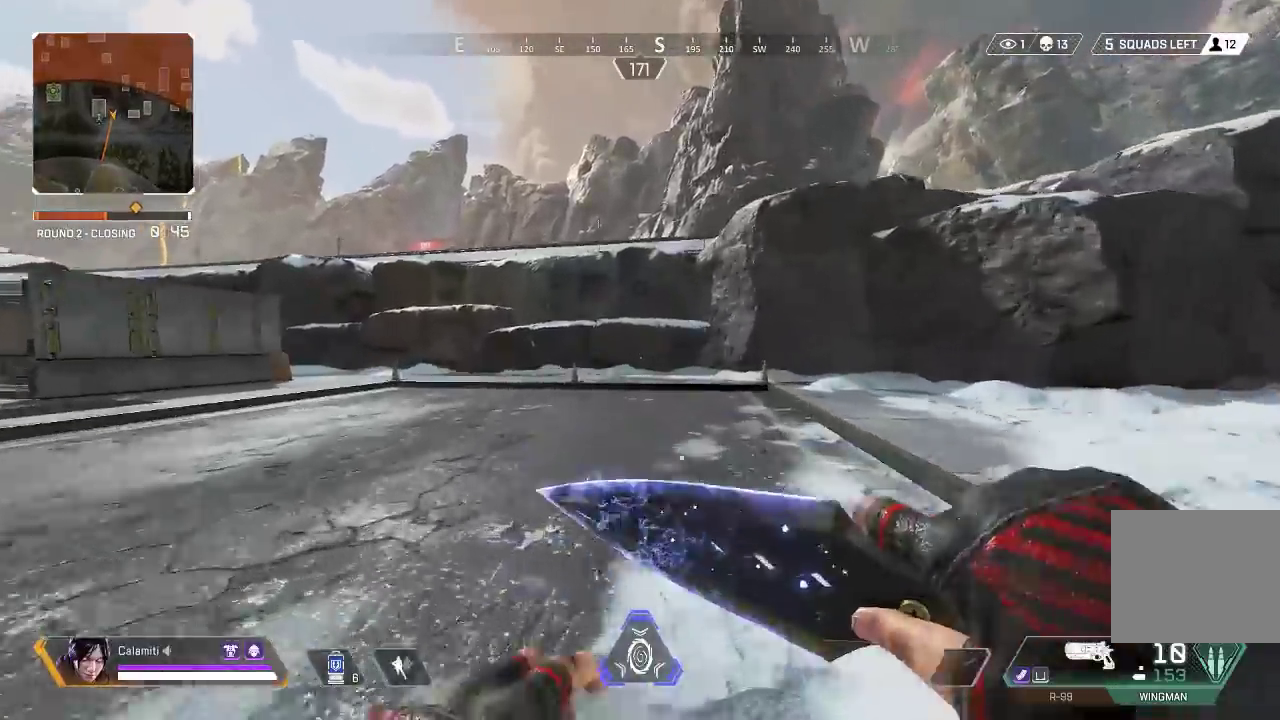
{"buttons": [], "left_stick": "up", "right_stick": "center", "events": [[17, "L3", "up"]]}
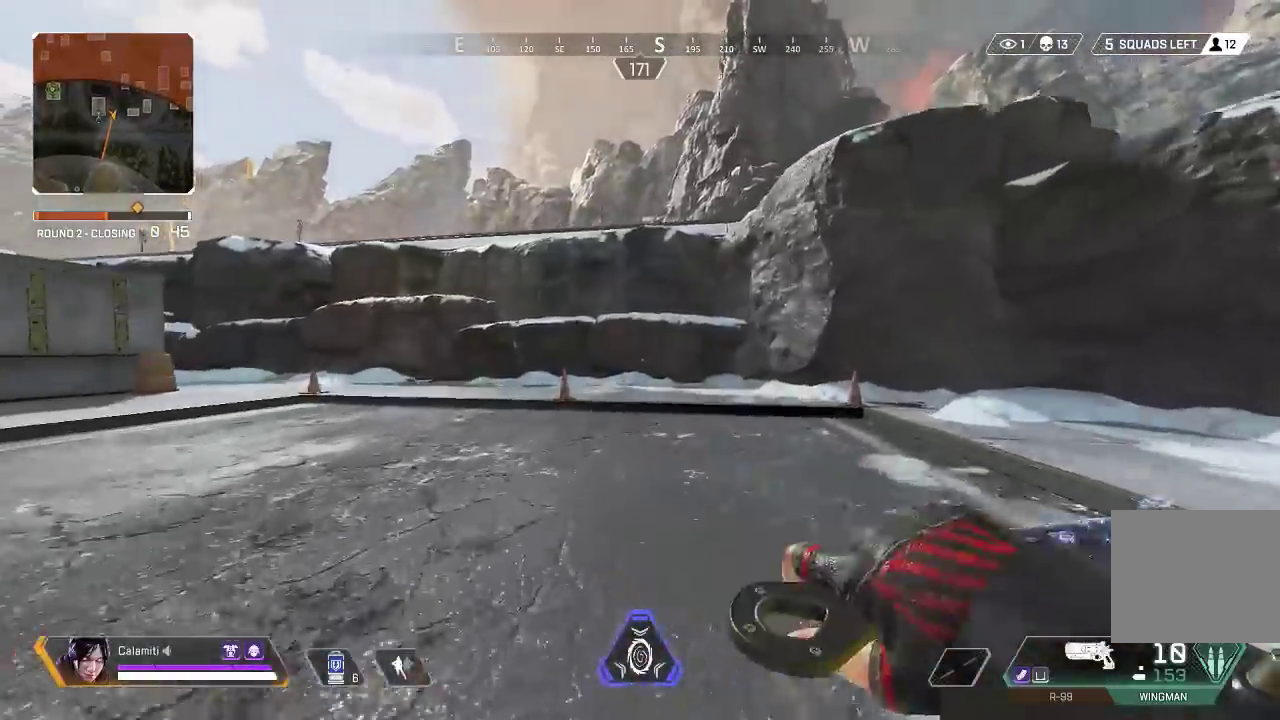
{"buttons": [], "left_stick": "up", "right_stick": "center", "events": []}